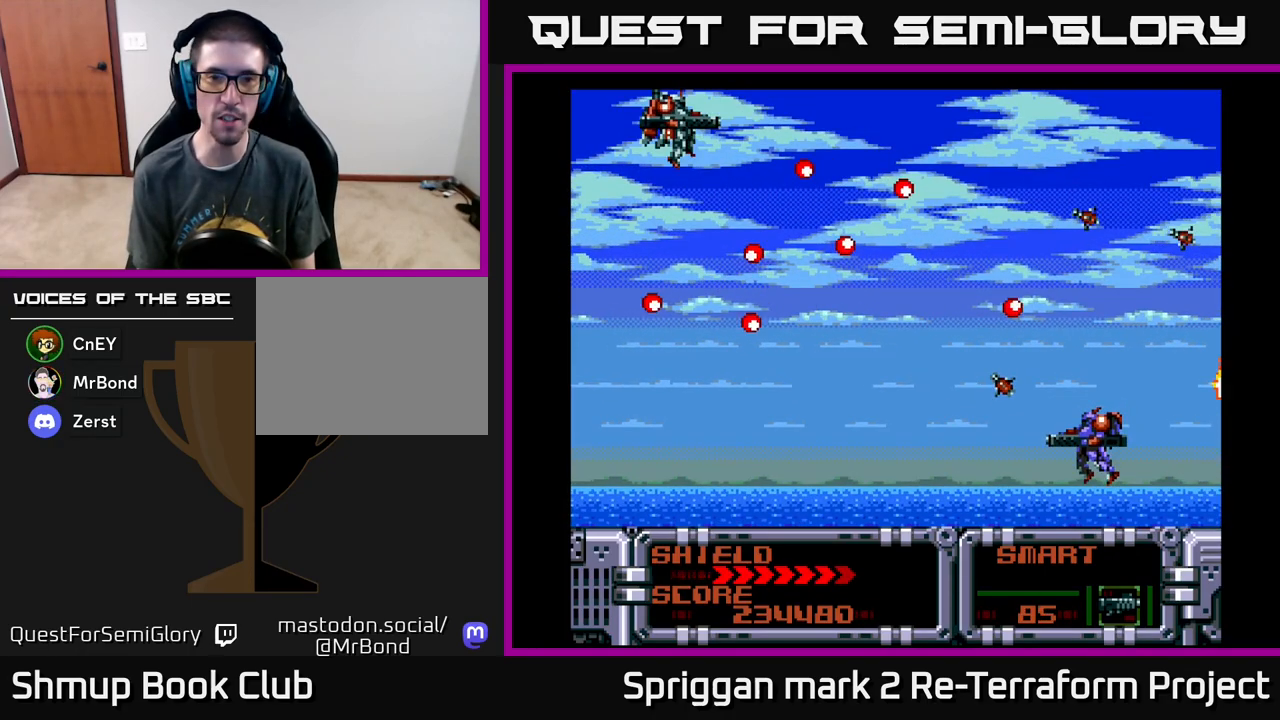
Gameplay with a controller (Xbox layout); each line is a JSON object with the inputs held at the frame after it. "events" lists button and stick changes between this image and that frame as [ms after this image, input, new state], when the widget could be followed in between. Not read: left_stick right_stick.
{"buttons": ["DPAD_DOWN"], "events": [[350, "DPAD_DOWN", "down"], [350, "DPAD_RIGHT", "down"], [417, "DPAD_RIGHT", "up"]]}
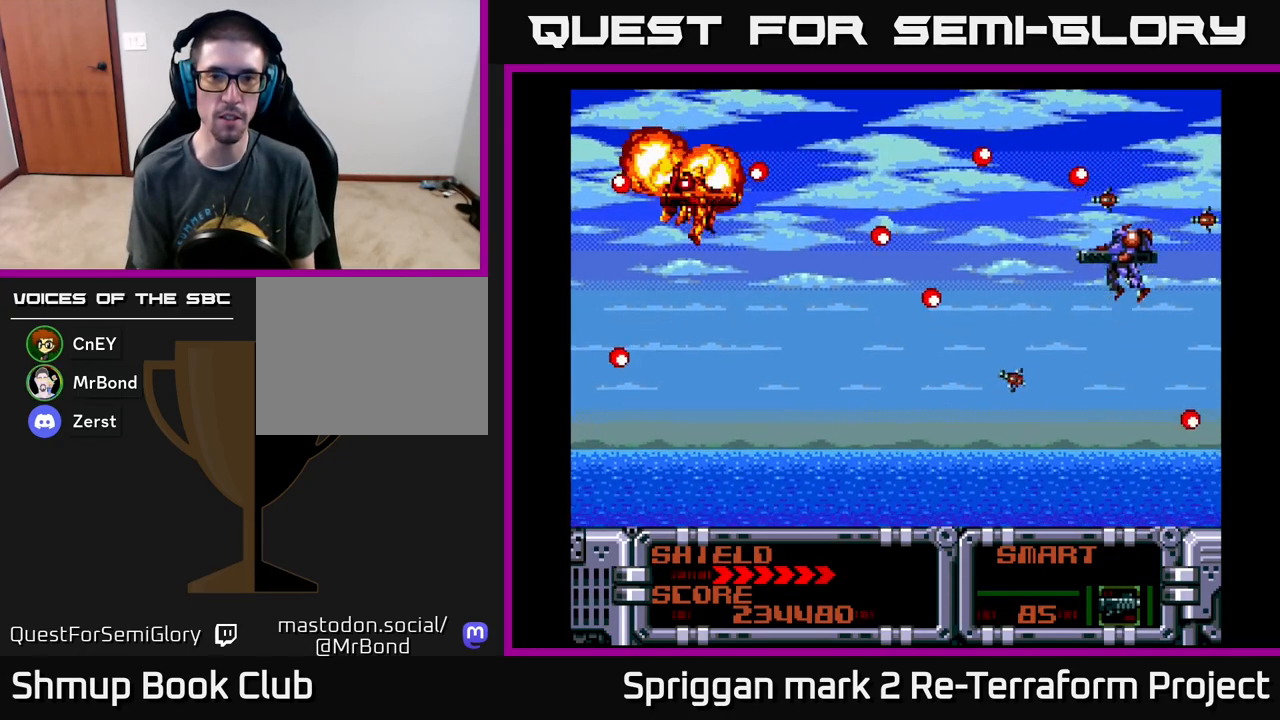
{"buttons": ["DPAD_UP", "DPAD_LEFT"]}
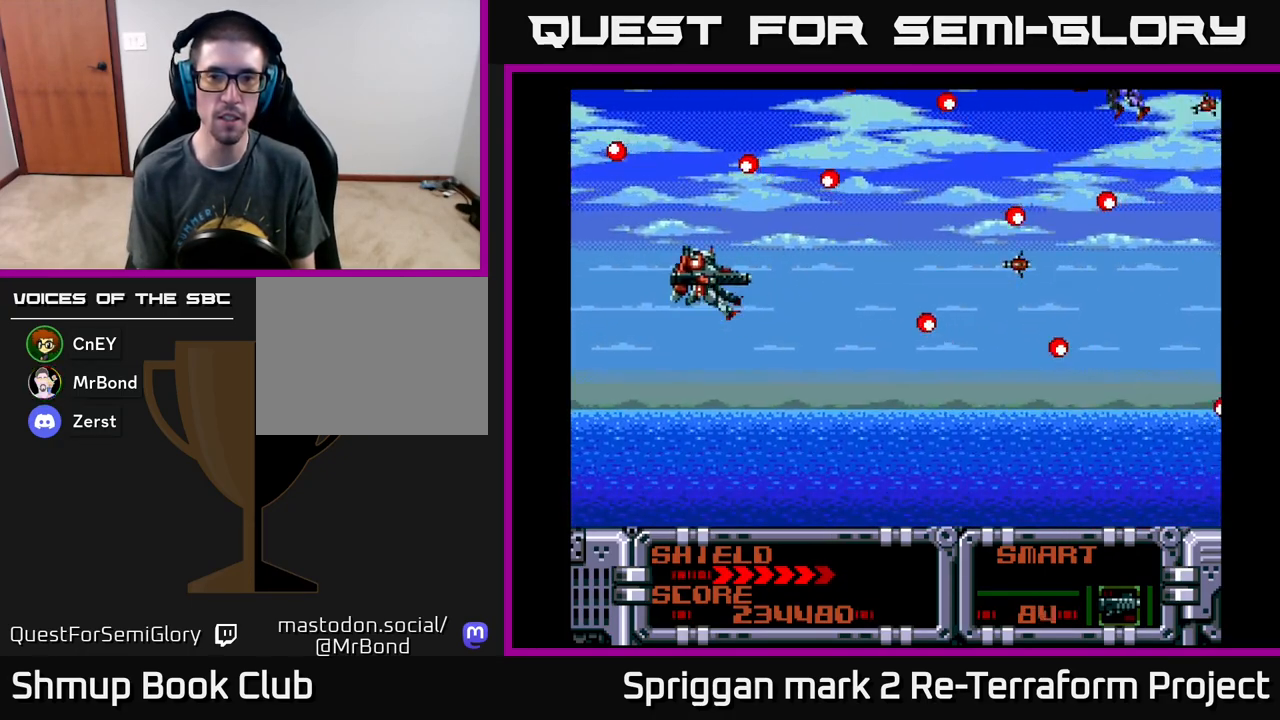
{"buttons": ["A"], "events": [[33, "A", "down"], [100, "DPAD_LEFT", "up"], [100, "DPAD_UP", "up"], [200, "A", "up"], [367, "DPAD_LEFT", "down"], [433, "A", "down"], [500, "DPAD_LEFT", "up"]]}
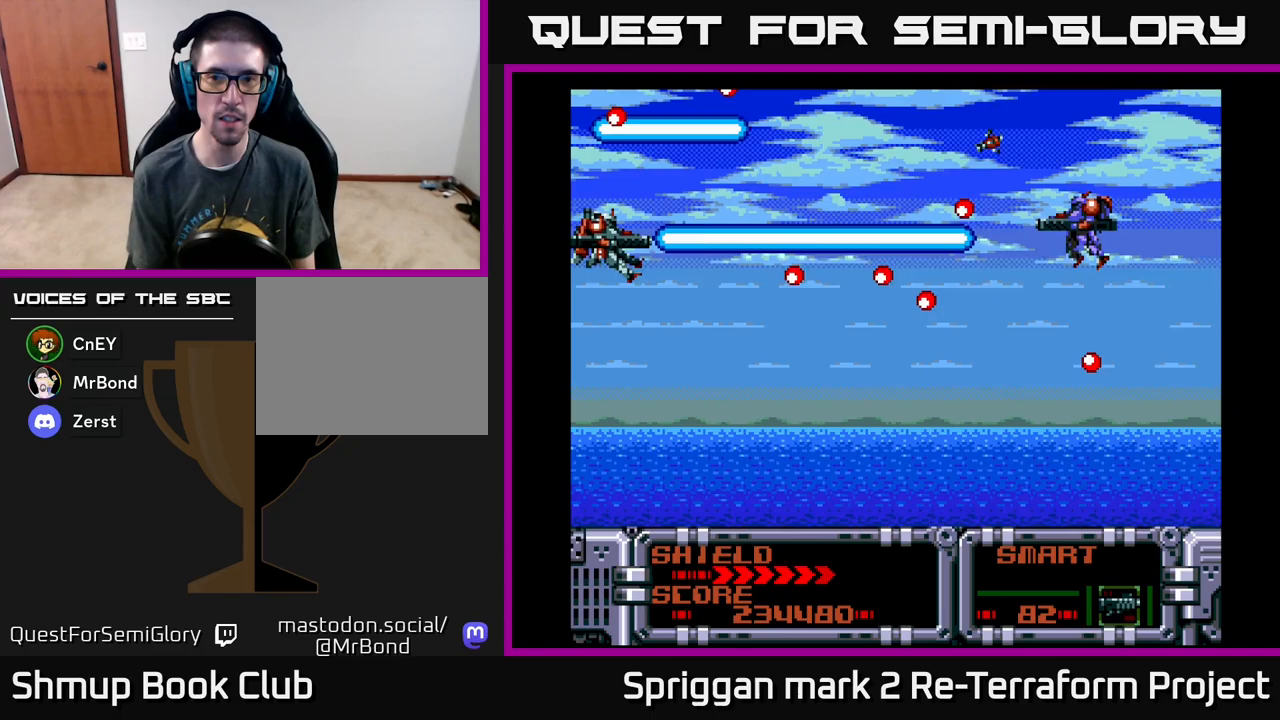
{"buttons": ["A", "DPAD_DOWN"], "events": [[17, "DPAD_DOWN", "down"], [117, "A", "up"], [150, "DPAD_DOWN", "up"], [350, "A", "down"], [417, "DPAD_DOWN", "down"]]}
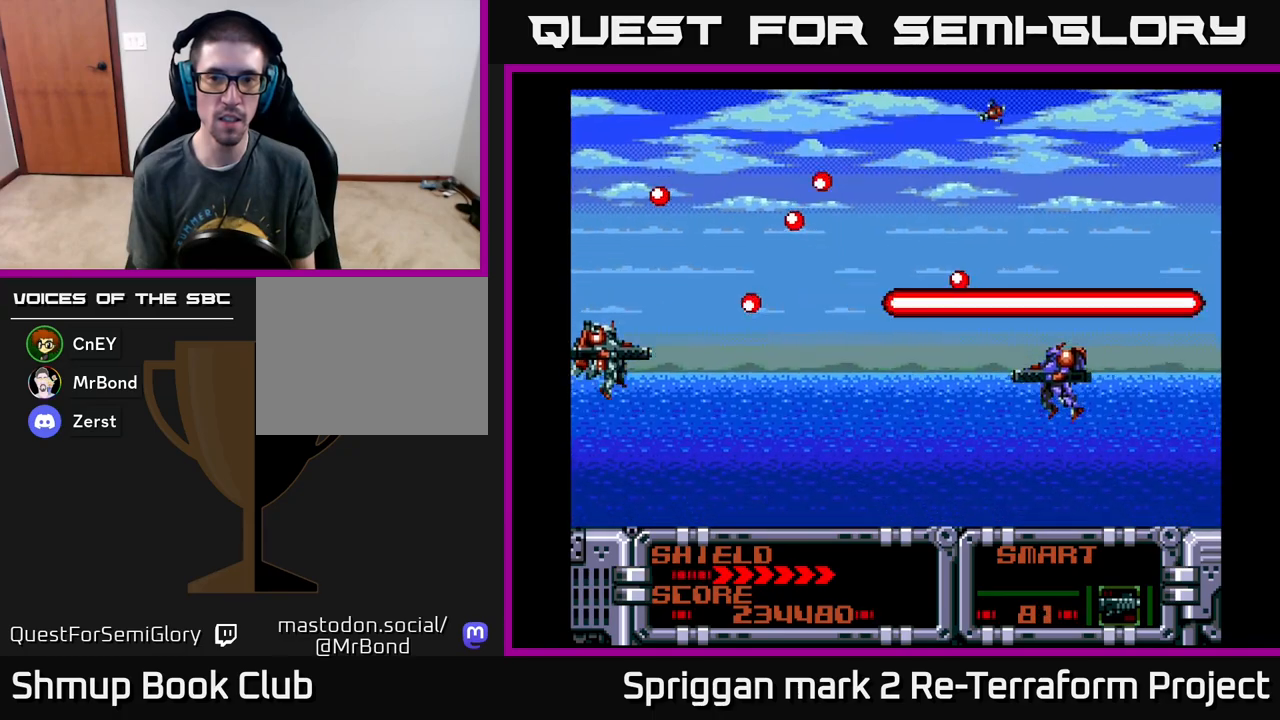
{"buttons": ["DPAD_DOWN"], "events": [[17, "A", "up"], [17, "DPAD_DOWN", "up"], [167, "DPAD_DOWN", "down"], [217, "A", "down"], [283, "DPAD_DOWN", "up"], [383, "A", "up"], [500, "DPAD_DOWN", "down"]]}
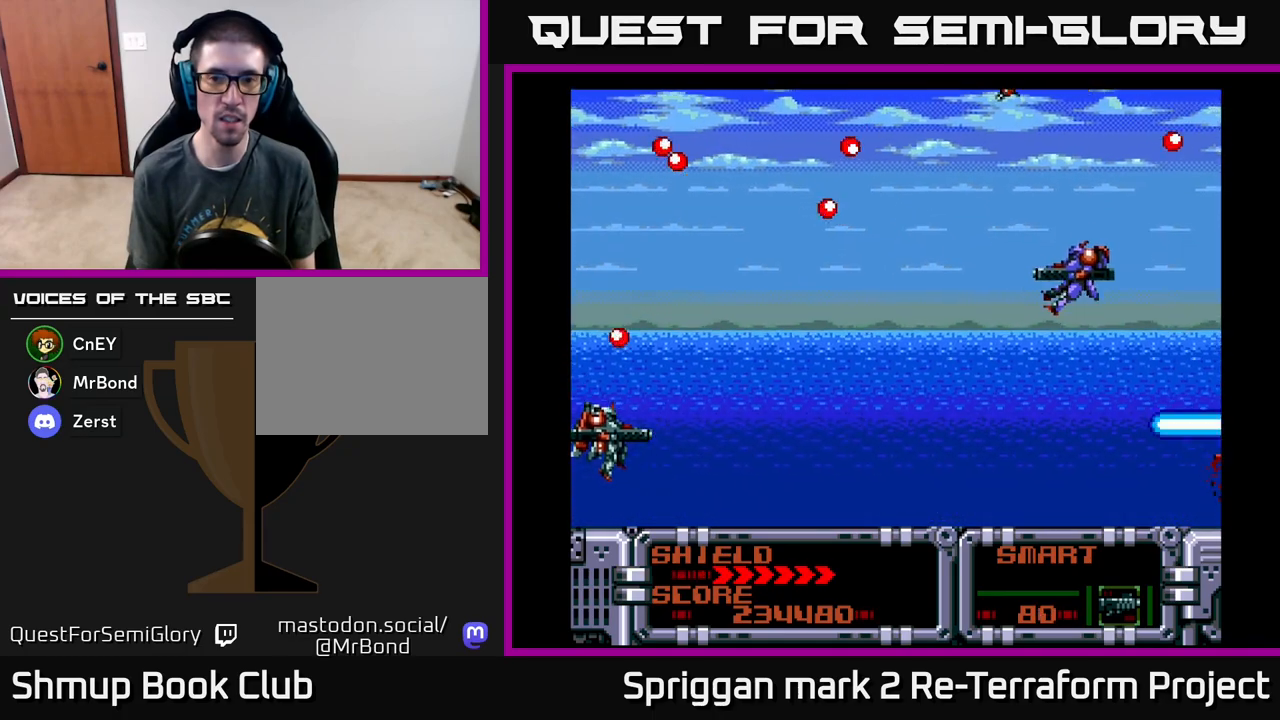
{"buttons": ["A", "DPAD_DOWN"], "events": [[17, "DPAD_RIGHT", "down"], [50, "DPAD_DOWN", "up"], [217, "DPAD_UP", "down"], [367, "DPAD_RIGHT", "up"], [450, "A", "down"], [467, "DPAD_RIGHT", "down"], [467, "DPAD_UP", "up"], [483, "DPAD_DOWN", "down"], [483, "DPAD_RIGHT", "up"]]}
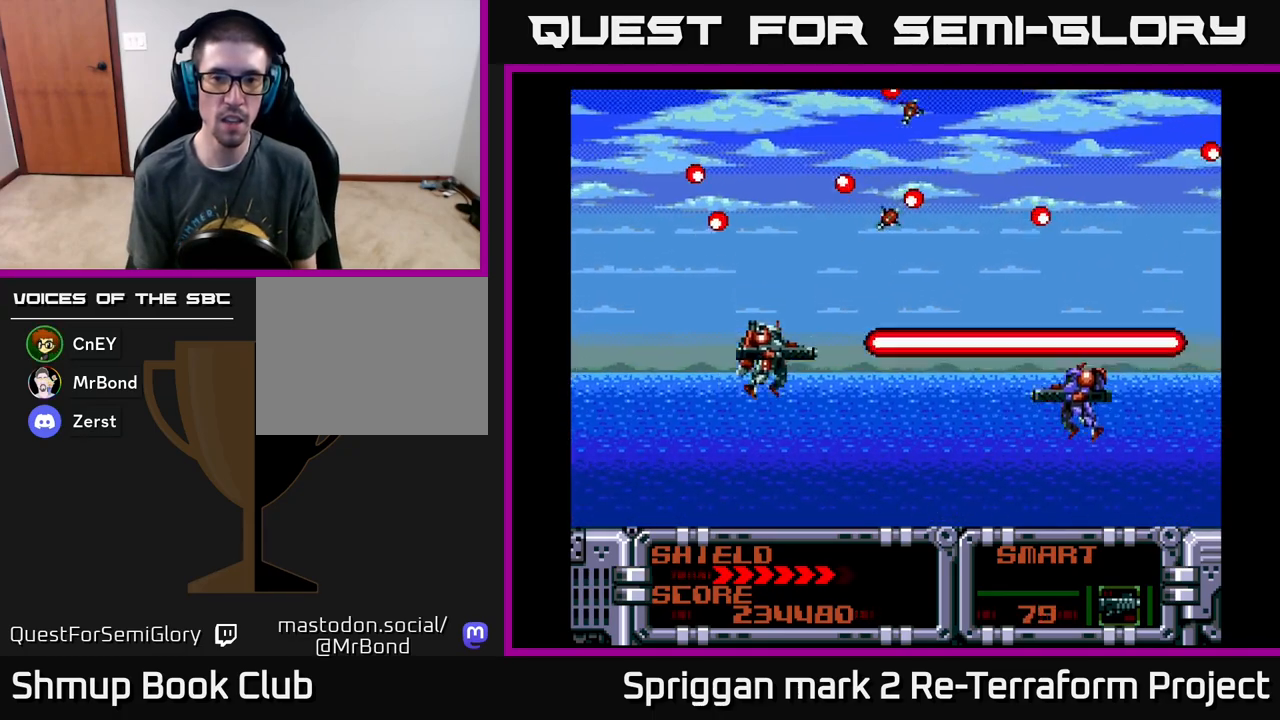
{"buttons": ["A"], "events": [[17, "DPAD_LEFT", "down"], [83, "DPAD_LEFT", "up"], [100, "A", "up"], [183, "DPAD_DOWN", "up"], [283, "DPAD_LEFT", "down"], [283, "DPAD_UP", "down"], [333, "A", "down"], [367, "DPAD_UP", "up"], [400, "DPAD_LEFT", "up"]]}
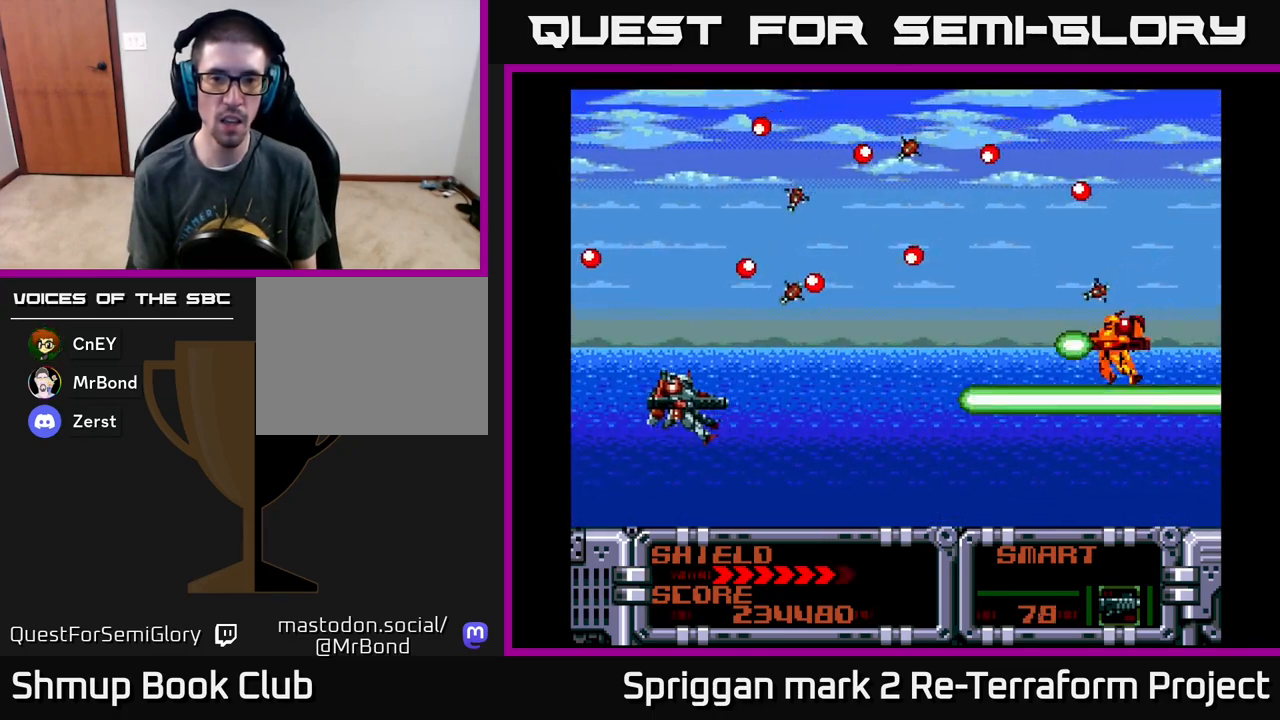
{"buttons": [], "events": [[17, "A", "up"], [17, "DPAD_UP", "down"], [83, "DPAD_LEFT", "down"], [100, "DPAD_UP", "up"], [117, "DPAD_LEFT", "up"], [133, "A", "down"], [283, "DPAD_DOWN", "down"], [317, "A", "up"], [433, "DPAD_DOWN", "up"]]}
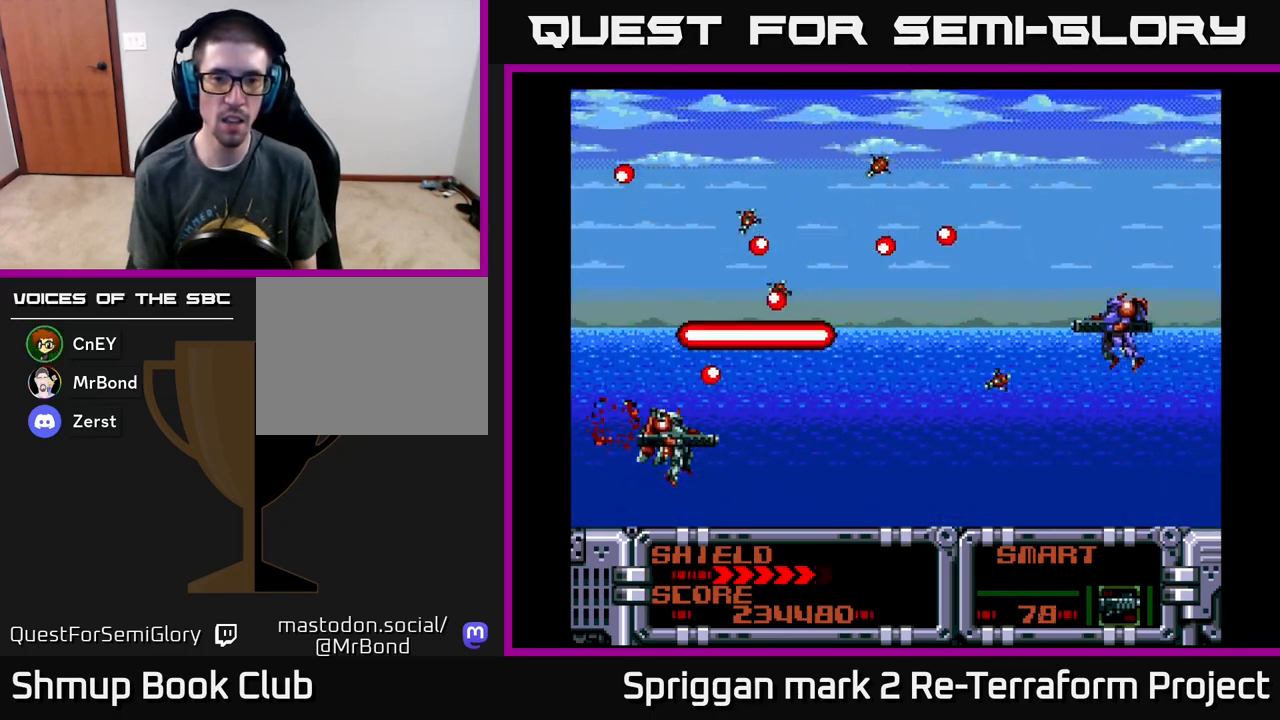
{"buttons": ["DPAD_UP"], "events": [[83, "DPAD_DOWN", "down"], [100, "DPAD_RIGHT", "down"], [283, "DPAD_DOWN", "up"], [350, "DPAD_UP", "down"], [450, "DPAD_RIGHT", "up"]]}
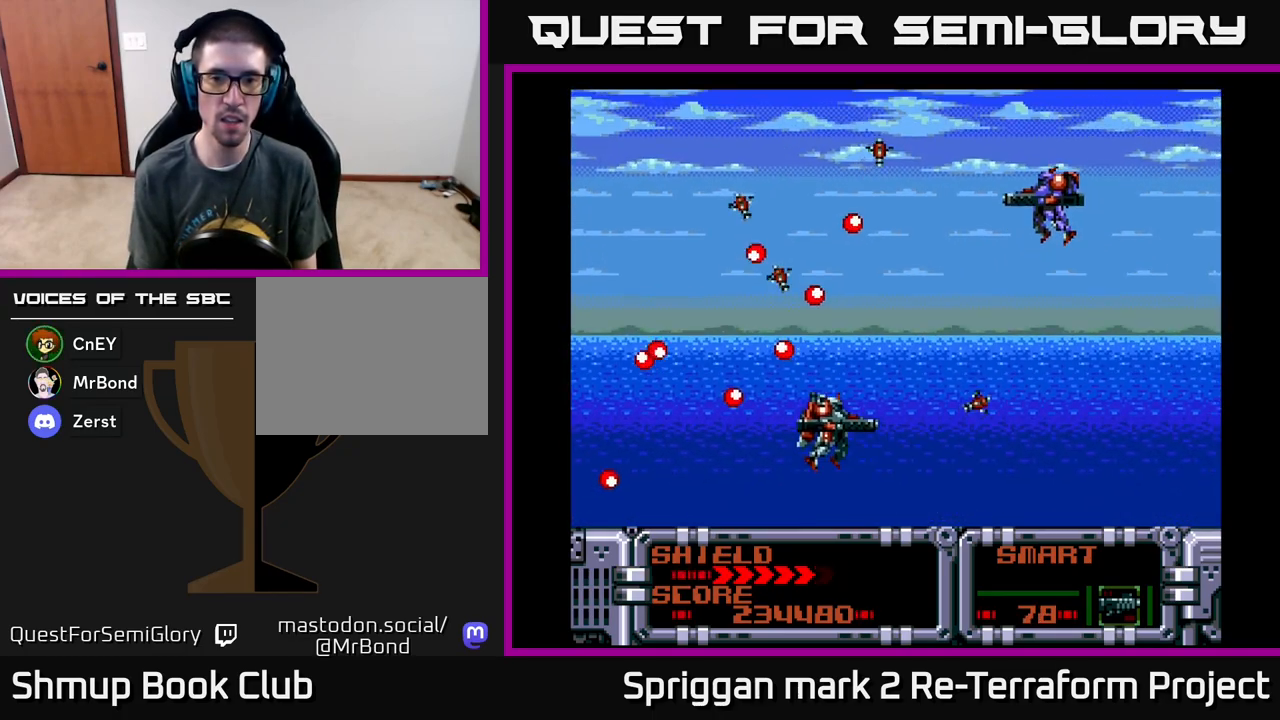
{"buttons": ["DPAD_UP", "DPAD_RIGHT"], "events": [[33, "A", "down"], [50, "DPAD_RIGHT", "down"], [150, "DPAD_UP", "up"], [167, "A", "up"], [217, "DPAD_RIGHT", "up"], [433, "DPAD_UP", "down"], [500, "DPAD_RIGHT", "down"]]}
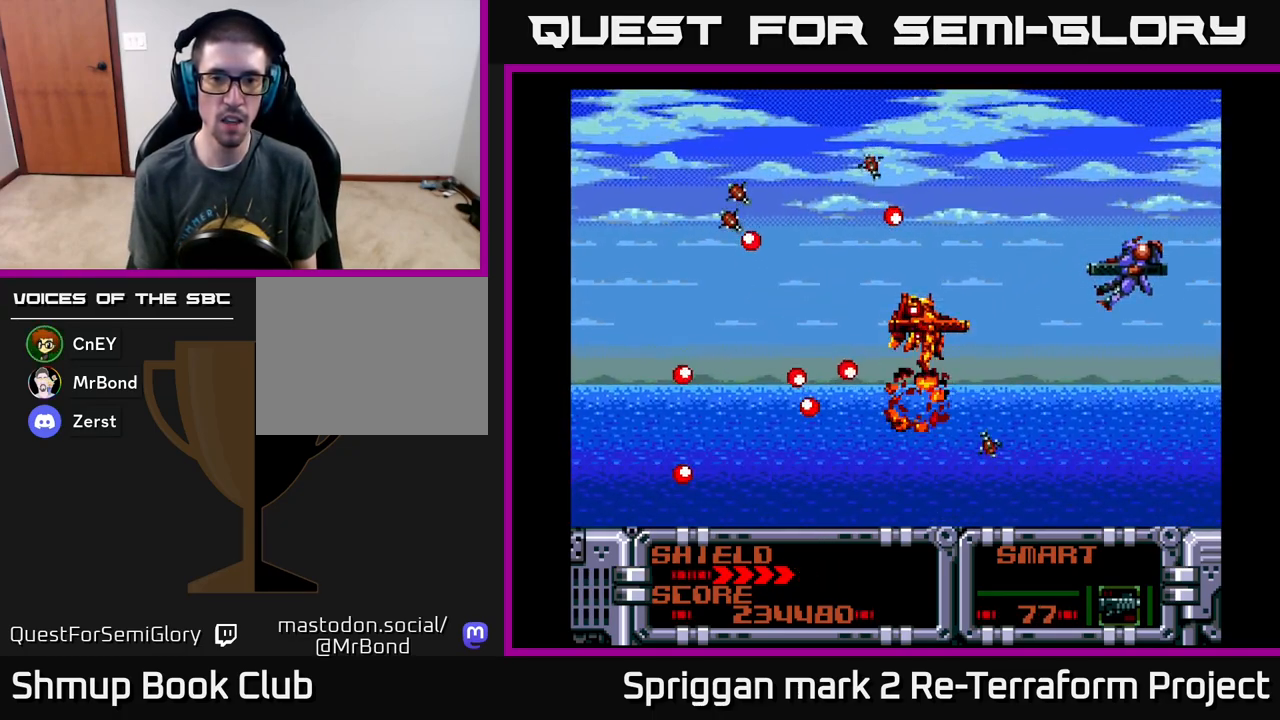
{"buttons": ["A", "DPAD_LEFT"]}
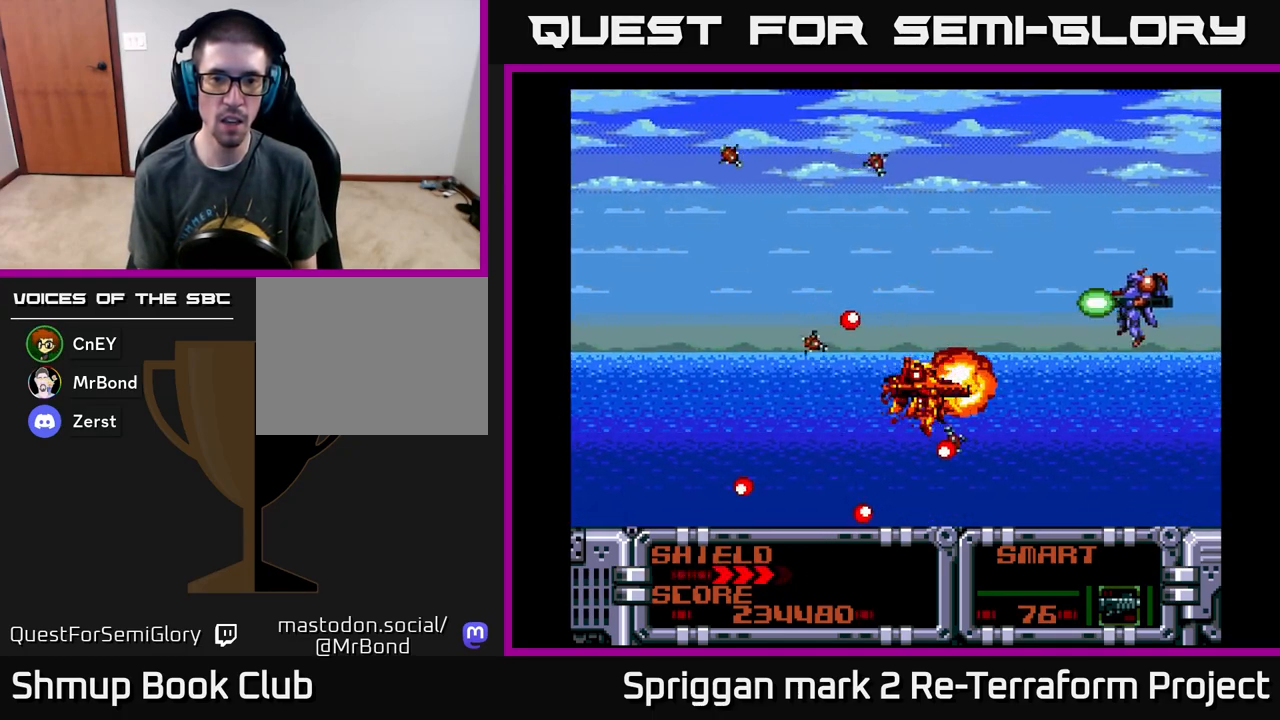
{"buttons": ["A", "DPAD_LEFT"], "events": [[117, "A", "up"], [250, "DPAD_UP", "down"], [350, "A", "down"], [417, "DPAD_UP", "up"]]}
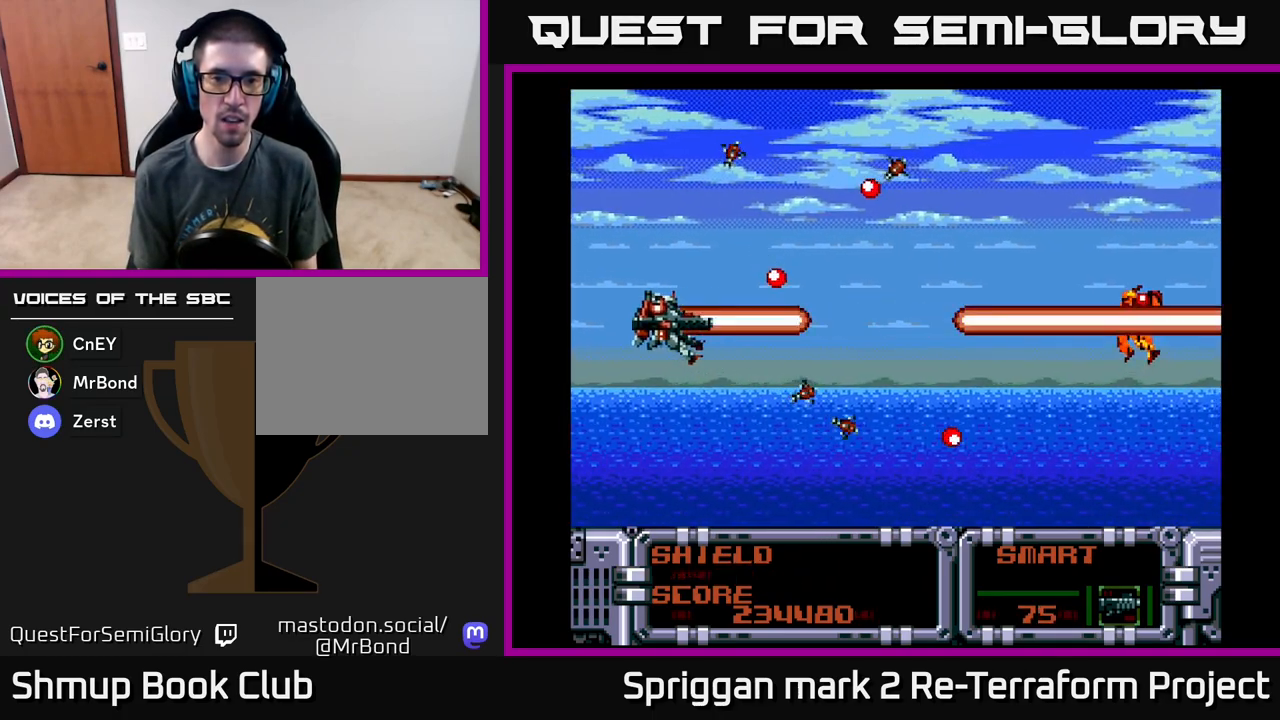
{"buttons": [], "events": [[50, "A", "up"], [150, "DPAD_DOWN", "down"], [183, "DPAD_LEFT", "up"], [217, "A", "down"], [250, "DPAD_RIGHT", "down"], [283, "DPAD_RIGHT", "up"], [300, "DPAD_LEFT", "down"], [317, "DPAD_DOWN", "up"], [417, "DPAD_LEFT", "up"], [433, "A", "up"]]}
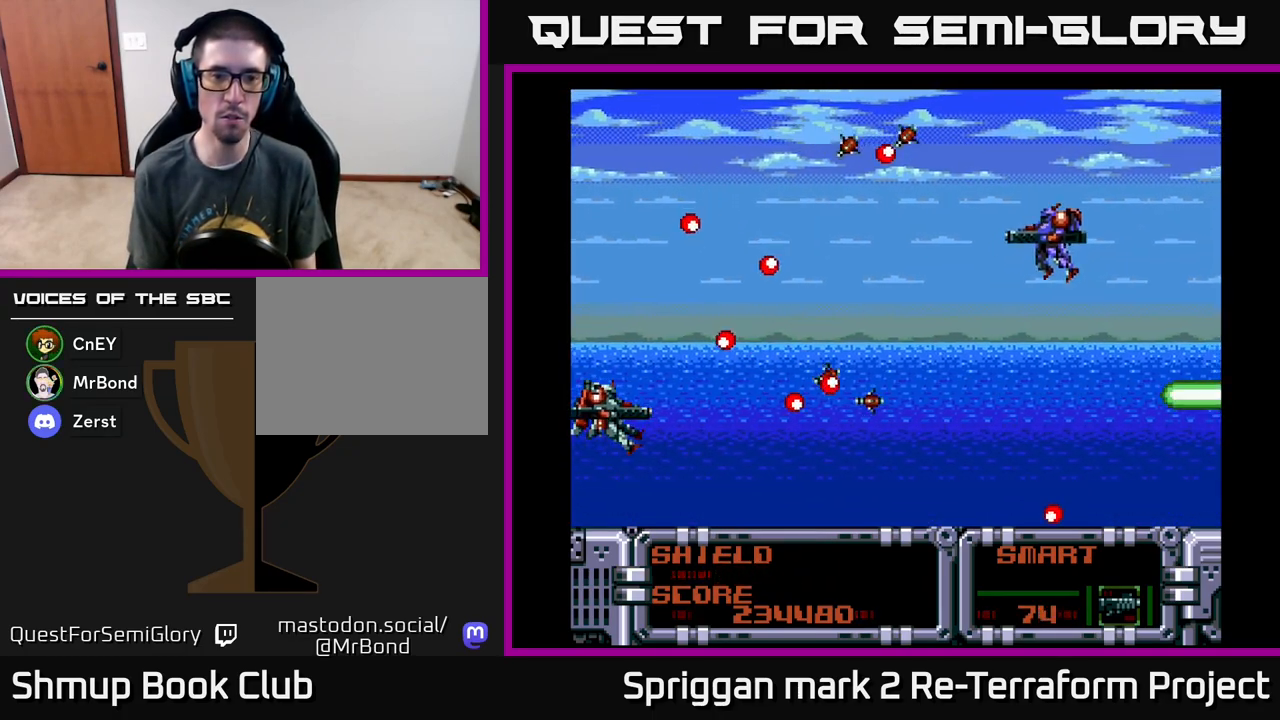
{"buttons": ["DPAD_DOWN"], "events": [[83, "DPAD_UP", "down"], [150, "A", "down"], [150, "DPAD_LEFT", "down"], [217, "DPAD_UP", "up"], [250, "DPAD_LEFT", "up"], [283, "DPAD_DOWN", "down"], [350, "A", "up"]]}
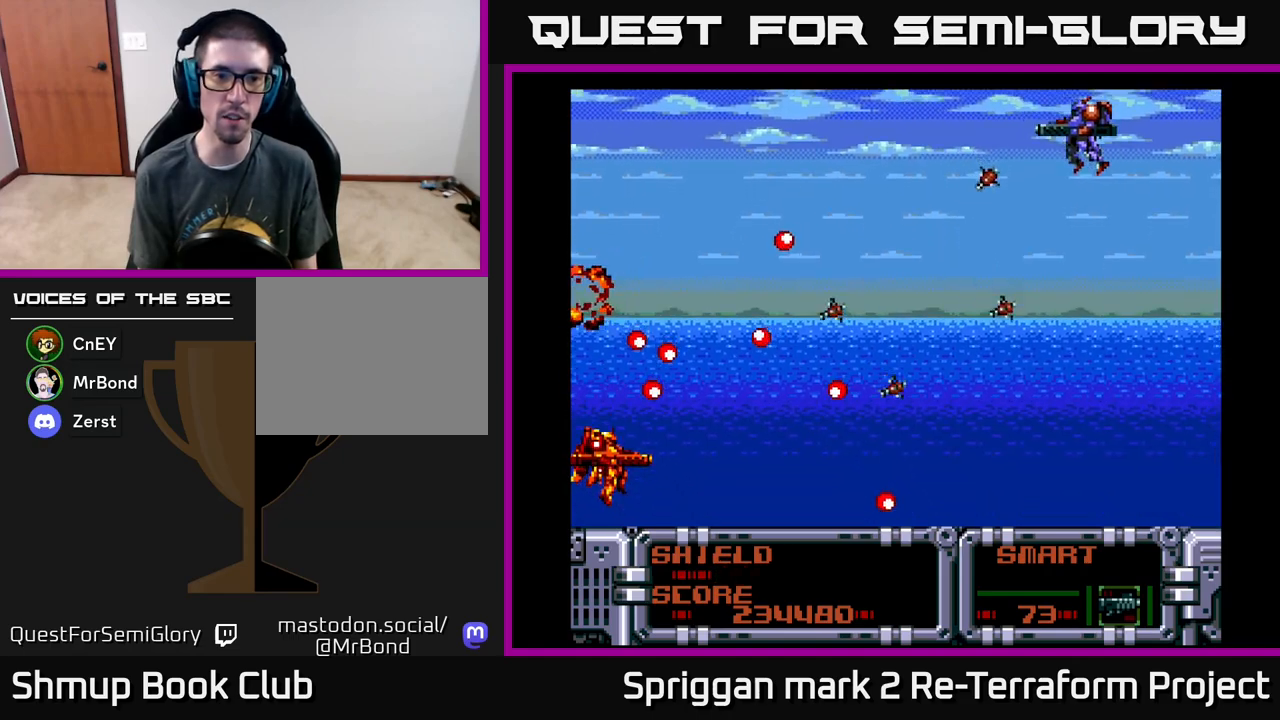
{"buttons": ["DPAD_RIGHT"], "events": [[150, "DPAD_RIGHT", "down"], [183, "DPAD_DOWN", "up"], [217, "DPAD_UP", "down"], [267, "A", "down"], [283, "DPAD_UP", "up"], [367, "DPAD_DOWN", "down"], [417, "A", "up"], [417, "DPAD_DOWN", "up"]]}
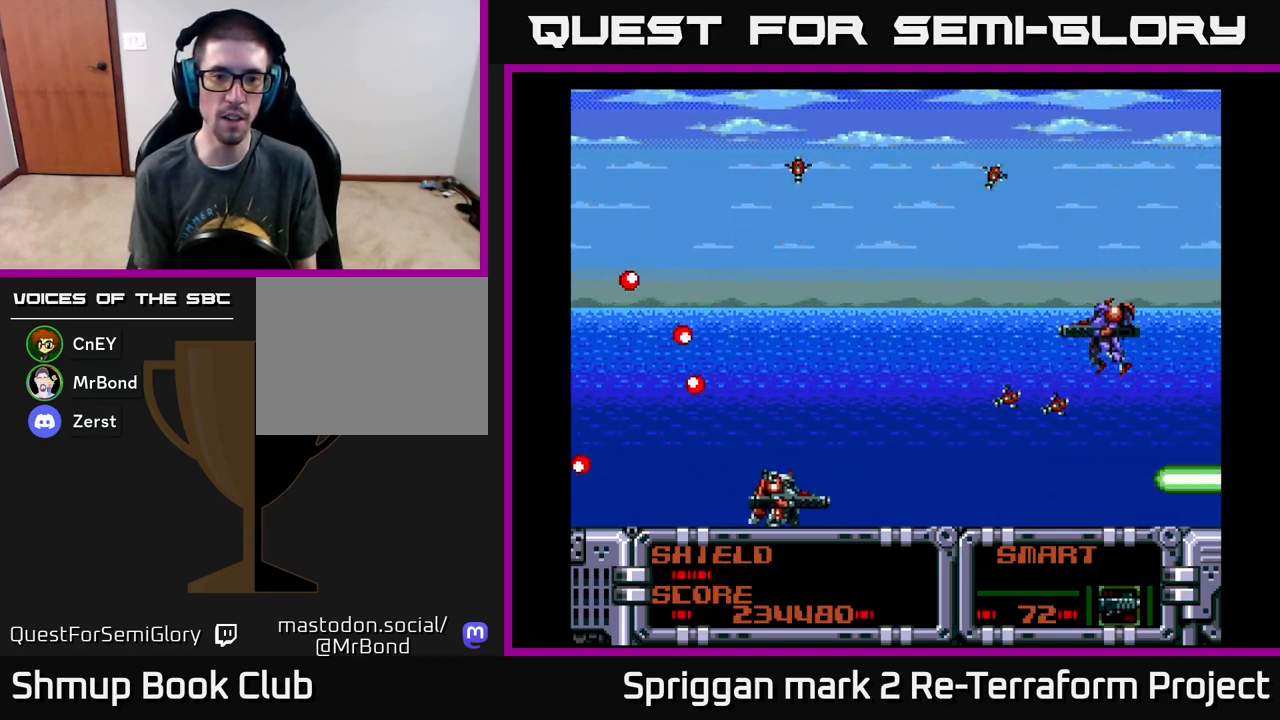
{"buttons": ["DPAD_UP", "DPAD_LEFT"], "events": [[33, "DPAD_RIGHT", "up"], [67, "DPAD_UP", "down"], [100, "DPAD_LEFT", "down"], [183, "A", "down"], [250, "DPAD_LEFT", "up"], [250, "DPAD_UP", "up"], [350, "DPAD_LEFT", "down"], [367, "A", "up"], [400, "DPAD_UP", "down"]]}
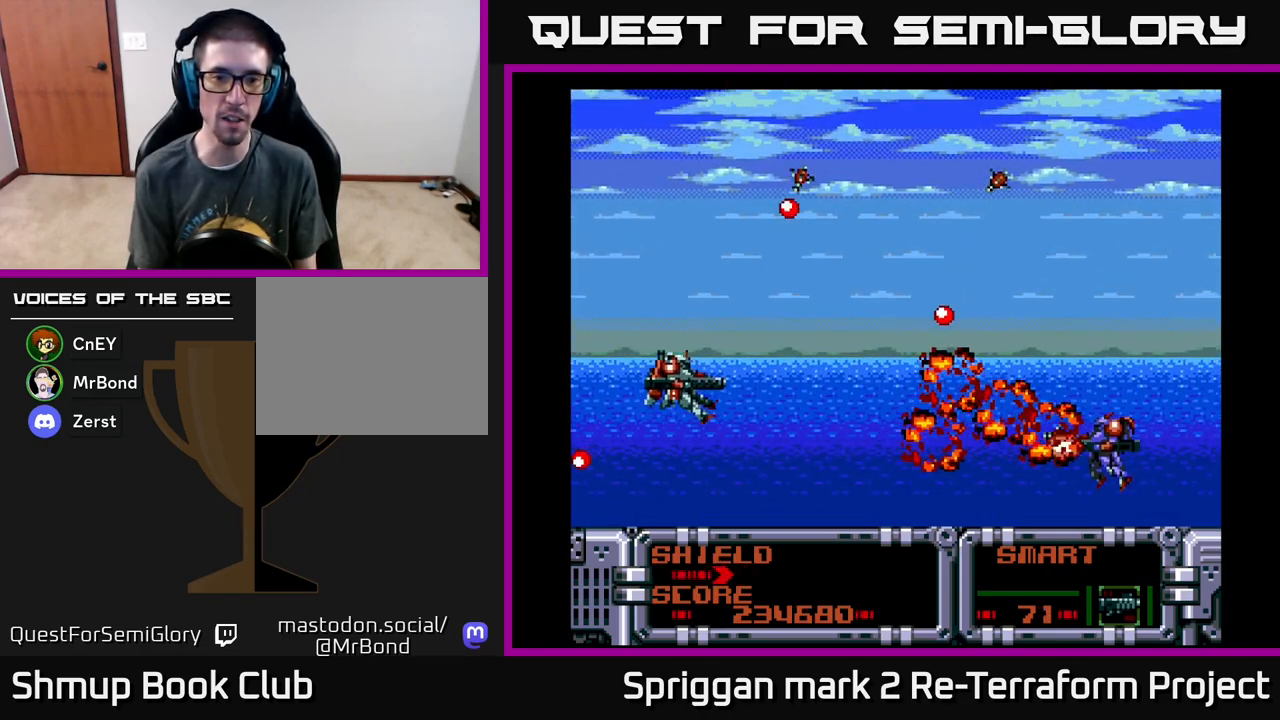
{"buttons": ["A", "DPAD_UP"], "events": [[50, "A", "down"], [233, "A", "up"], [250, "DPAD_LEFT", "up"], [300, "DPAD_UP", "up"], [417, "A", "down"], [467, "DPAD_UP", "down"]]}
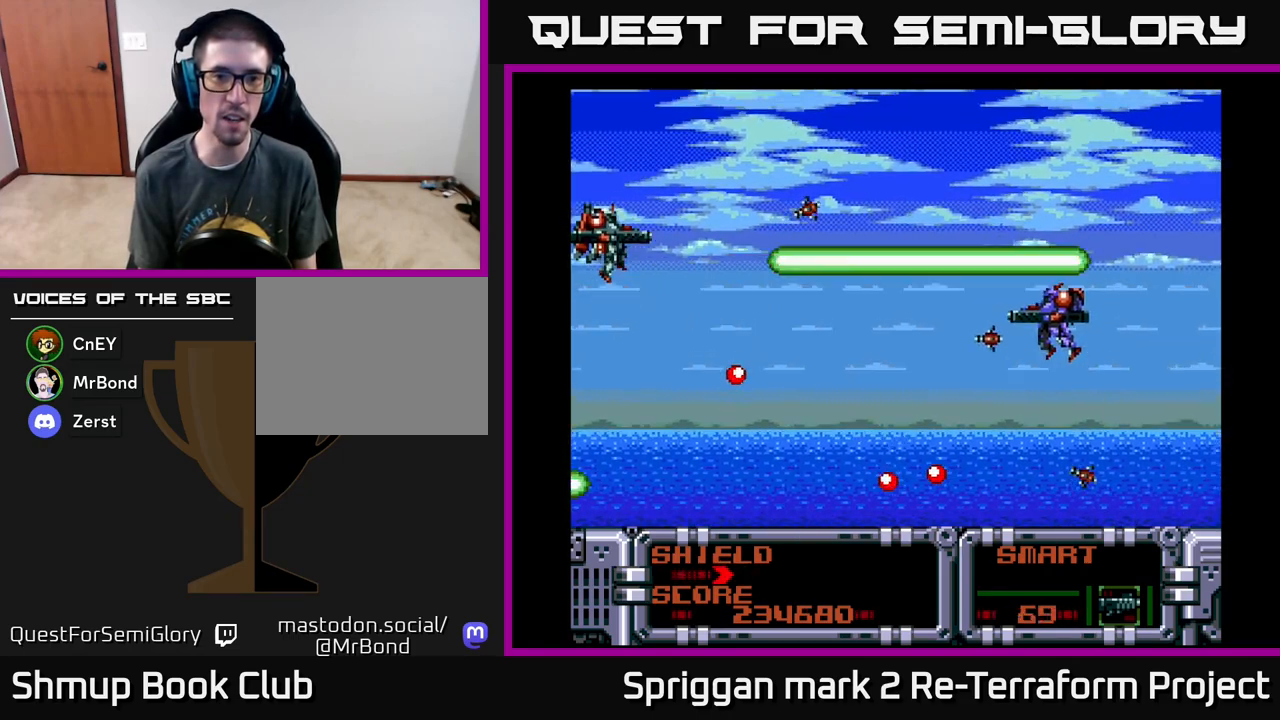
{"buttons": ["DPAD_UP", "DPAD_LEFT"], "events": [[100, "DPAD_UP", "up"], [117, "A", "up"], [283, "A", "down"], [283, "DPAD_DOWN", "down"], [333, "DPAD_DOWN", "up"], [467, "A", "up"], [467, "DPAD_LEFT", "down"], [483, "DPAD_UP", "down"]]}
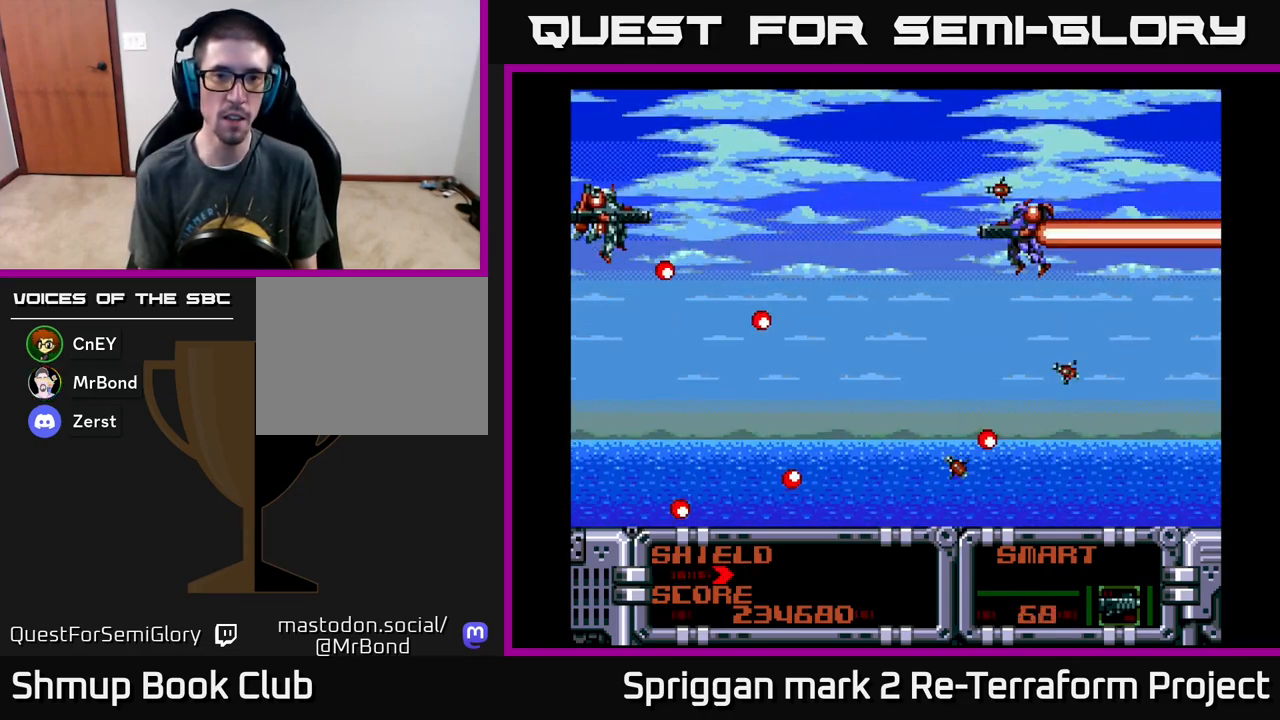
{"buttons": ["DPAD_DOWN", "DPAD_RIGHT"], "events": [[50, "DPAD_LEFT", "up"], [167, "A", "down"], [200, "DPAD_UP", "up"], [283, "DPAD_DOWN", "down"], [300, "DPAD_RIGHT", "down"], [367, "A", "up"], [417, "DPAD_DOWN", "up"], [467, "DPAD_DOWN", "down"]]}
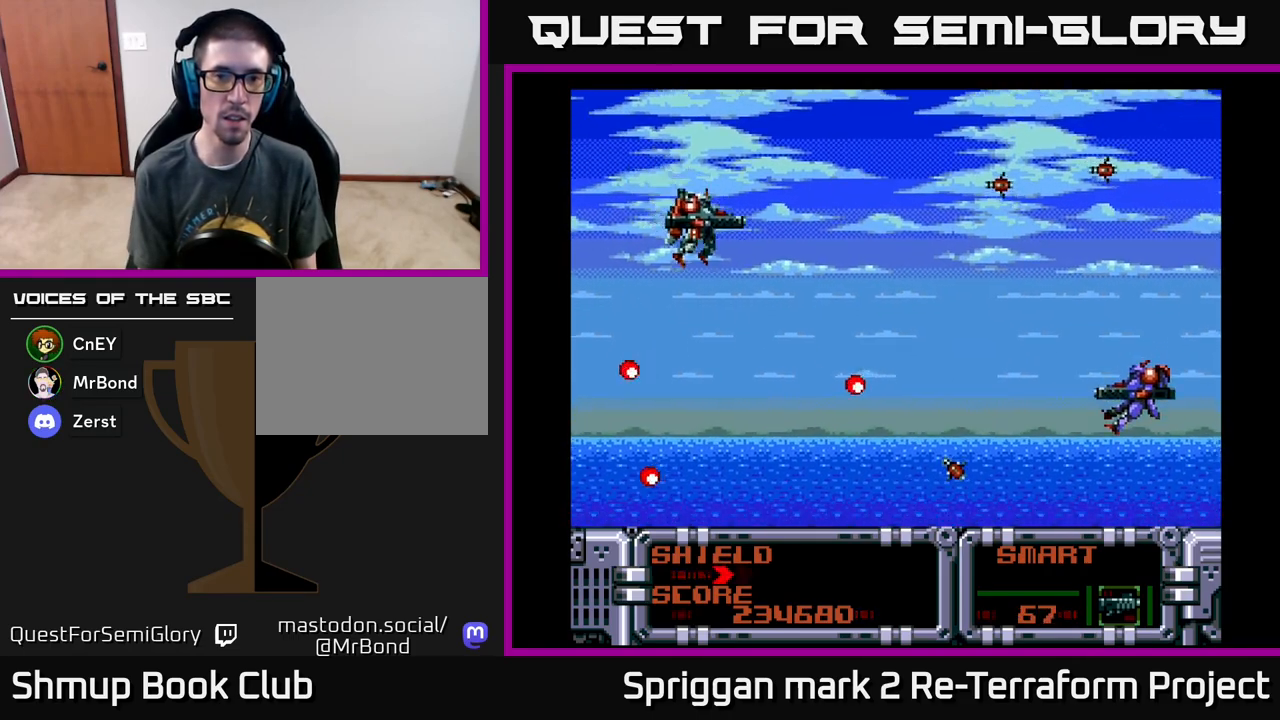
{"buttons": ["A", "DPAD_DOWN"], "events": [[33, "A", "down"], [33, "DPAD_RIGHT", "up"], [83, "DPAD_LEFT", "down"], [183, "DPAD_LEFT", "up"], [233, "A", "up"], [317, "DPAD_DOWN", "up"], [417, "A", "down"], [483, "DPAD_DOWN", "down"]]}
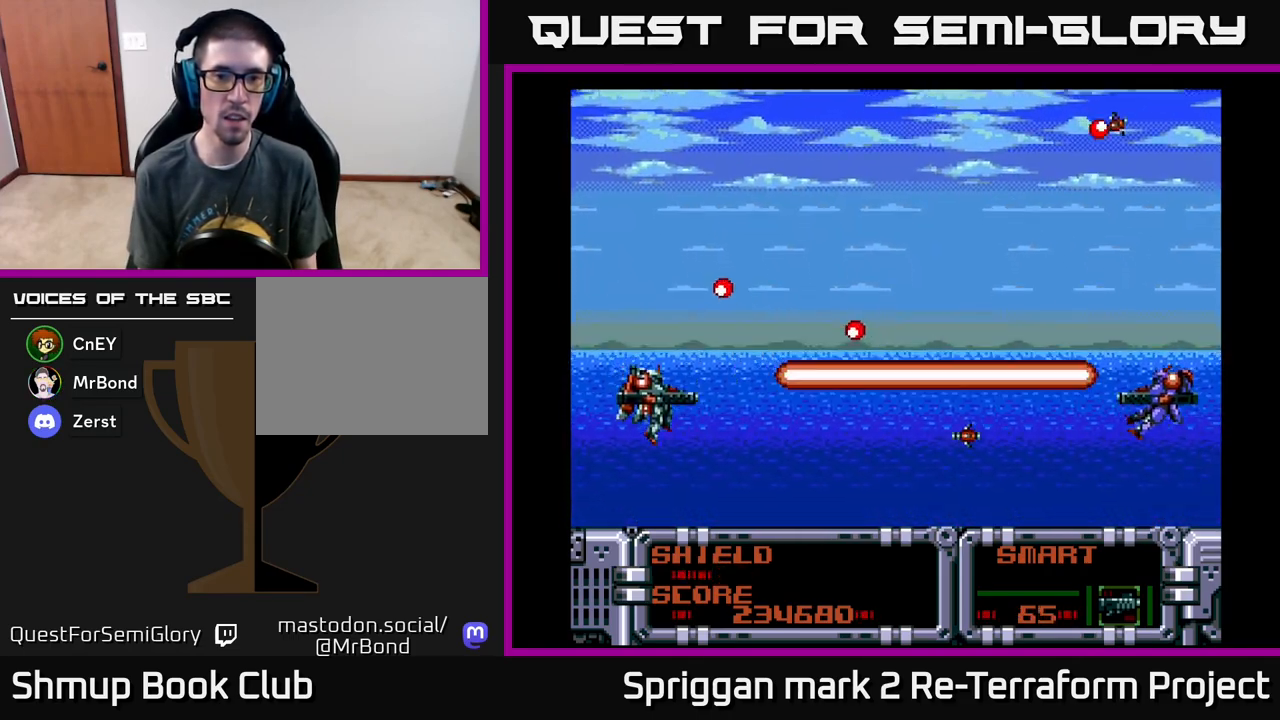
{"buttons": [], "events": [[67, "DPAD_DOWN", "up"], [117, "A", "up"], [267, "A", "down"], [383, "DPAD_DOWN", "down"], [433, "DPAD_DOWN", "up"], [467, "A", "up"]]}
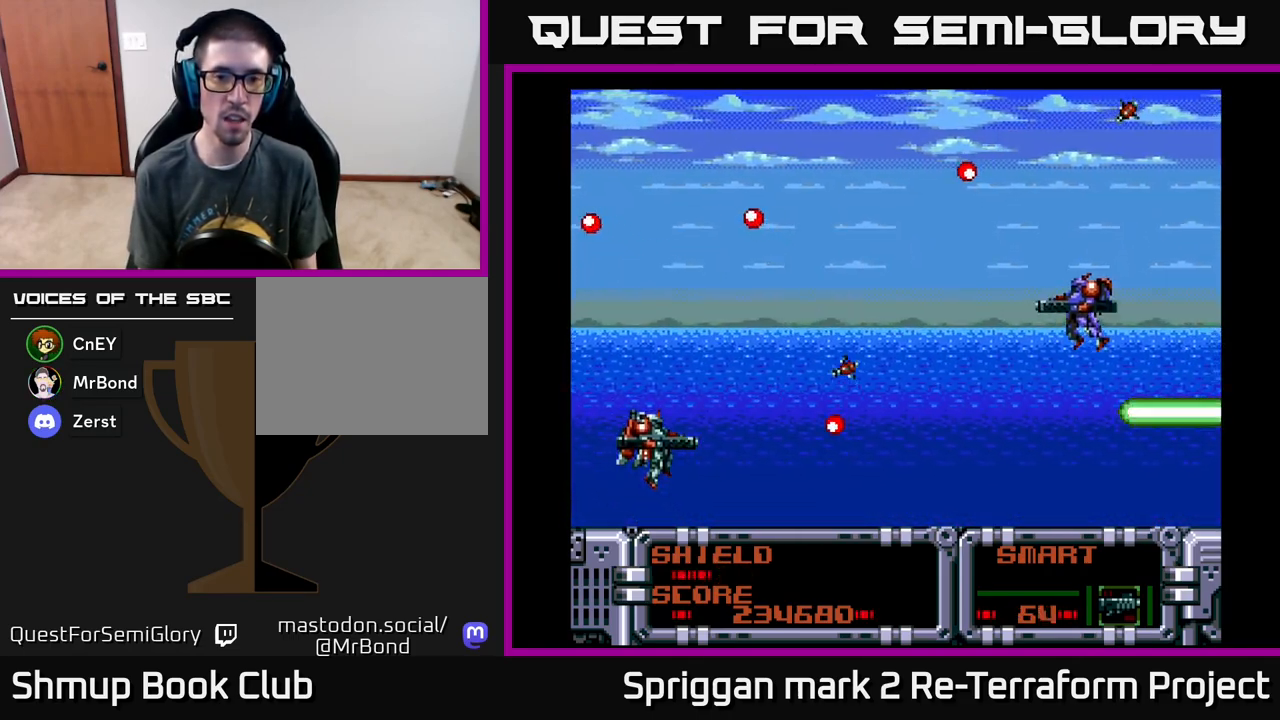
{"buttons": ["DPAD_RIGHT"], "events": [[183, "DPAD_LEFT", "down"], [233, "A", "down"], [317, "DPAD_DOWN", "down"], [350, "DPAD_LEFT", "up"], [383, "DPAD_RIGHT", "down"], [417, "A", "up"], [500, "DPAD_DOWN", "up"]]}
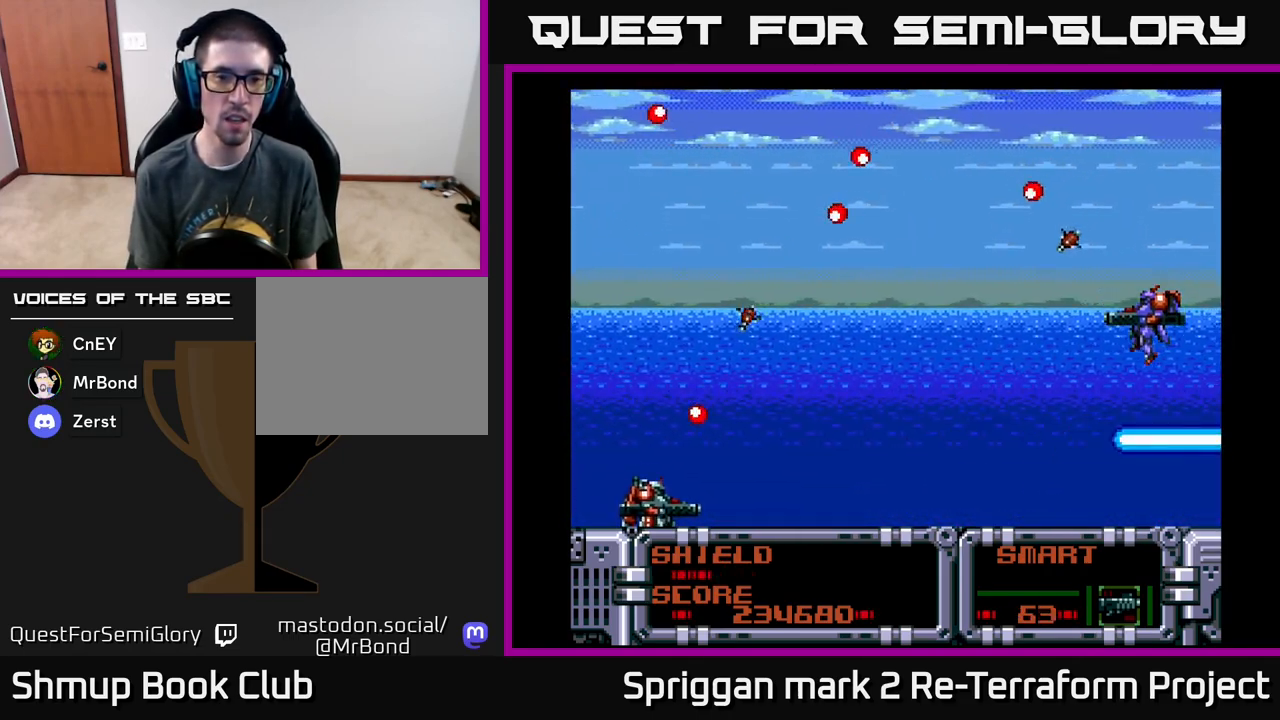
{"buttons": ["DPAD_LEFT"], "events": [[200, "B", "down"], [217, "DPAD_UP", "down"], [283, "DPAD_RIGHT", "up"], [350, "B", "up"], [350, "DPAD_LEFT", "down"], [350, "DPAD_UP", "up"], [367, "DPAD_DOWN", "down"], [483, "DPAD_DOWN", "up"]]}
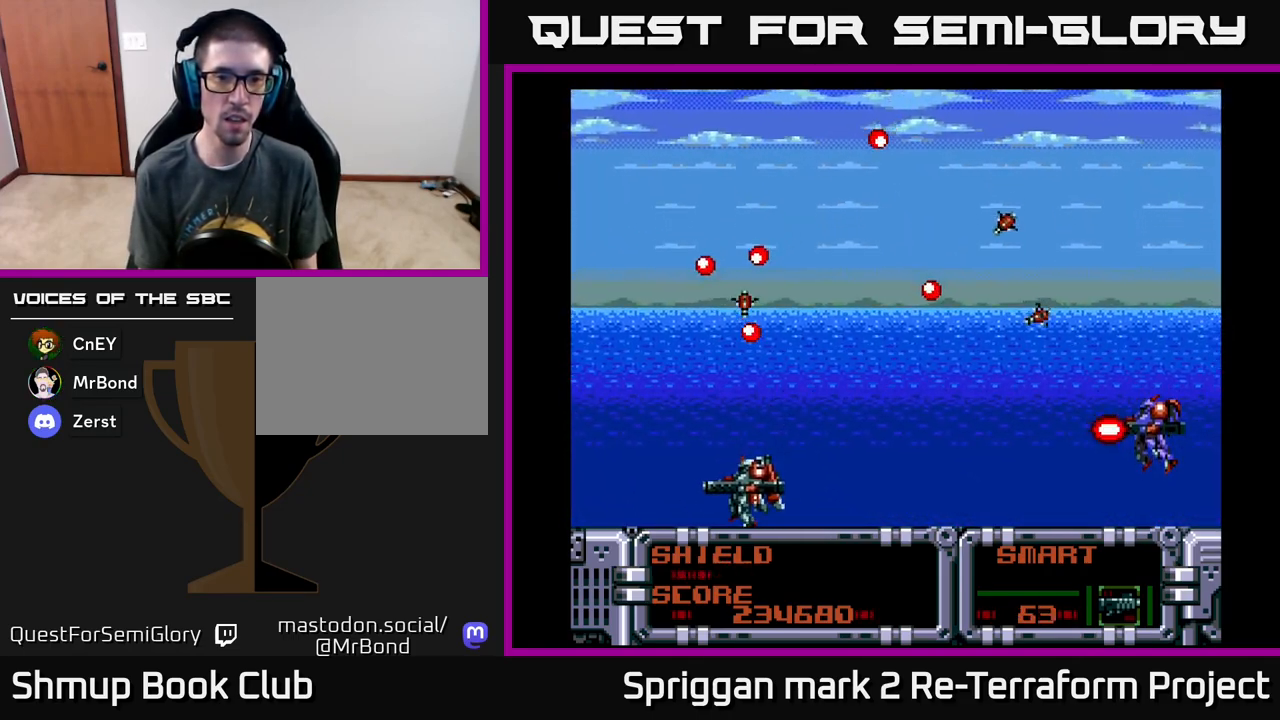
{"buttons": ["DPAD_DOWN", "DPAD_LEFT"], "events": [[50, "DPAD_UP", "down"], [83, "B", "down"], [183, "DPAD_LEFT", "up"], [200, "B", "up"], [250, "DPAD_UP", "up"], [267, "A", "down"], [400, "DPAD_DOWN", "down"], [417, "A", "up"], [433, "DPAD_LEFT", "down"]]}
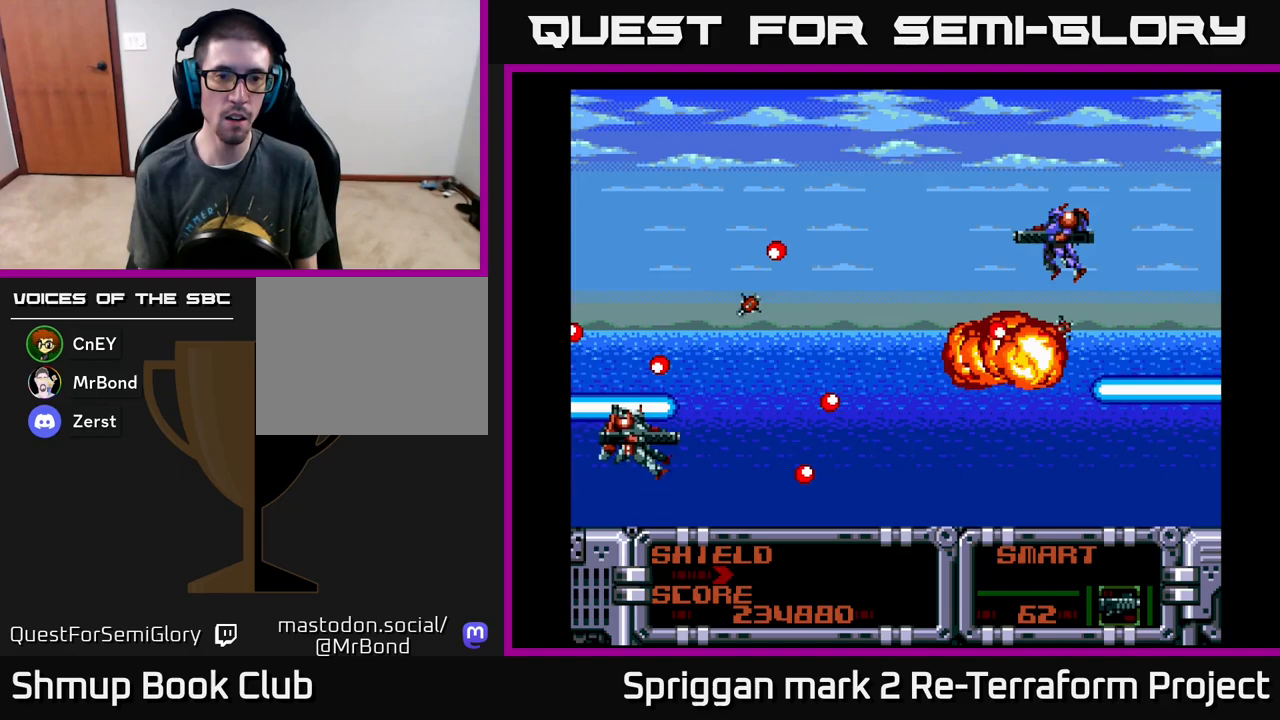
{"buttons": ["DPAD_DOWN", "DPAD_RIGHT"], "events": [[50, "DPAD_LEFT", "up"], [133, "DPAD_DOWN", "up"], [183, "A", "down"], [333, "A", "up"], [367, "DPAD_DOWN", "down"], [450, "DPAD_RIGHT", "down"]]}
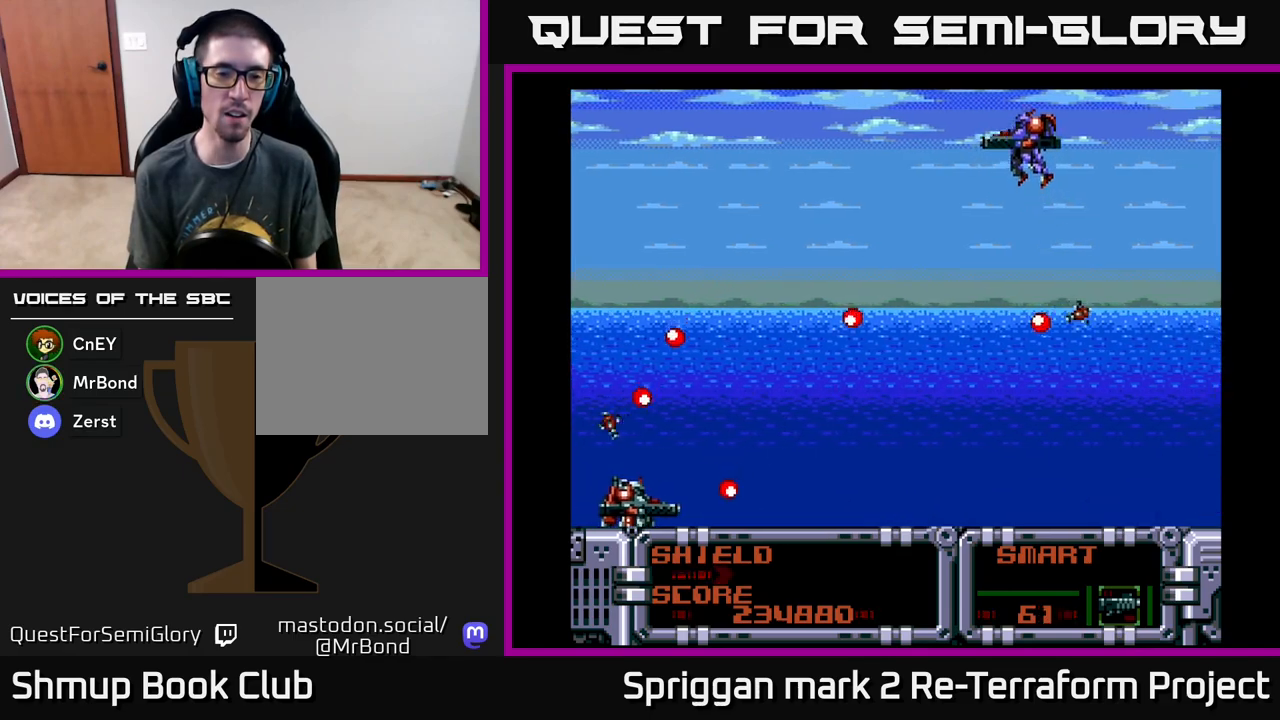
{"buttons": ["DPAD_RIGHT"], "events": [[33, "DPAD_DOWN", "up"], [67, "DPAD_RIGHT", "up"], [67, "DPAD_UP", "down"], [100, "DPAD_LEFT", "down"], [150, "DPAD_UP", "up"], [250, "DPAD_DOWN", "down"], [250, "DPAD_LEFT", "up"], [250, "DPAD_RIGHT", "down"], [333, "DPAD_DOWN", "up"]]}
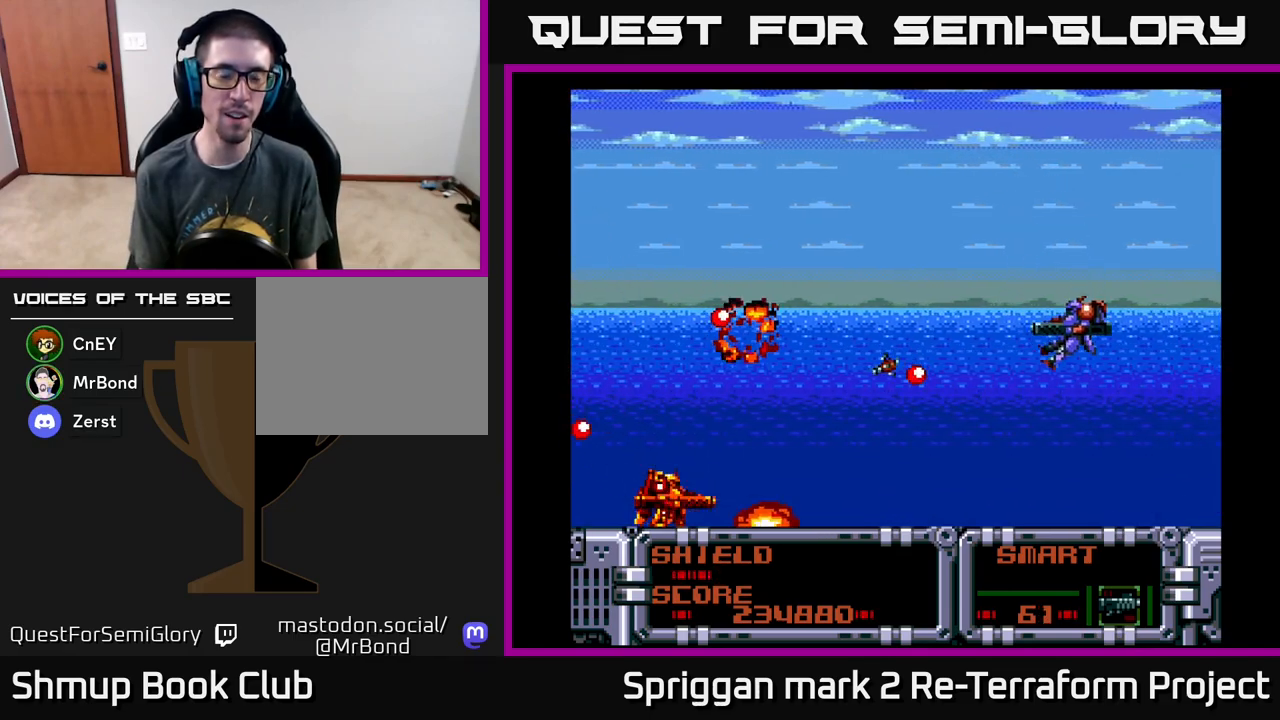
{"buttons": [], "events": [[33, "DPAD_RIGHT", "up"]]}